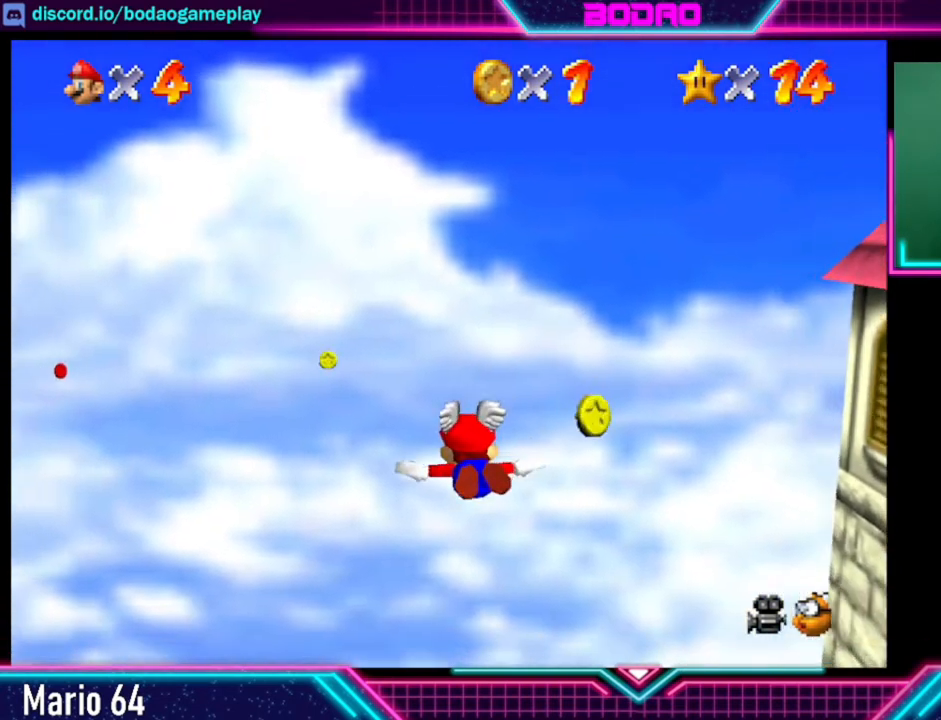
Gameplay with a controller (Xbox layout); each line is a JSON object with the inputs held at the frame after it. "events" lists button and stick changes between this image and that frame as [ms after this image, input, new state], when the widget could be followed in between. Not read: L3 R3.
{"buttons": [], "left_stick": "left", "right_stick": "center", "events": [[40, "left_stick", "left"], [240, "left_stick", "center"], [480, "left_stick", "left"]]}
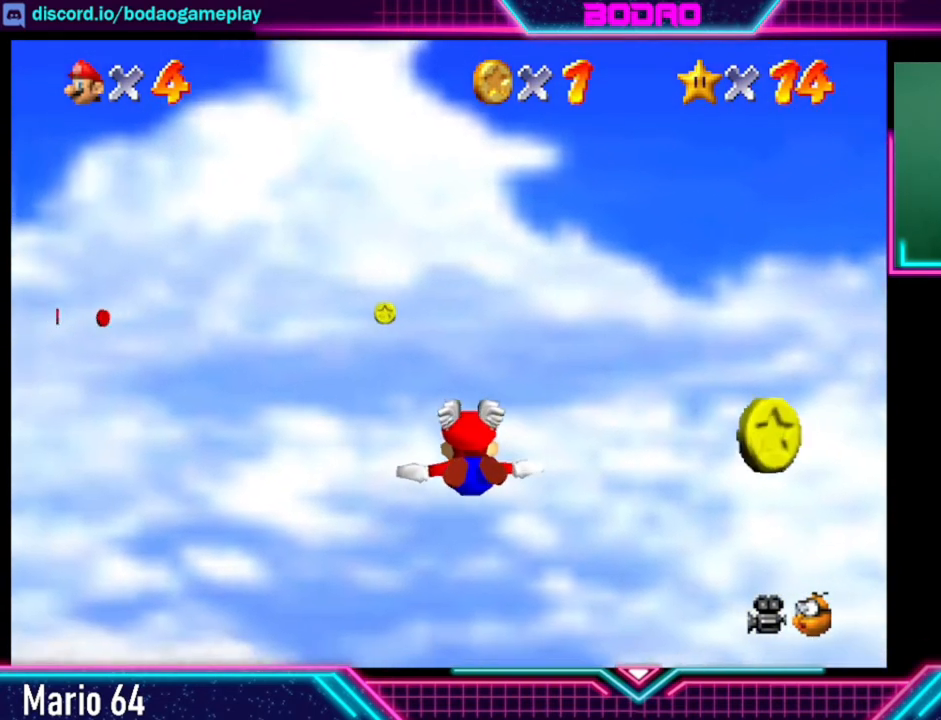
{"buttons": [], "left_stick": "center", "right_stick": "center", "events": [[160, "left_stick", "down-left"], [480, "left_stick", "center"]]}
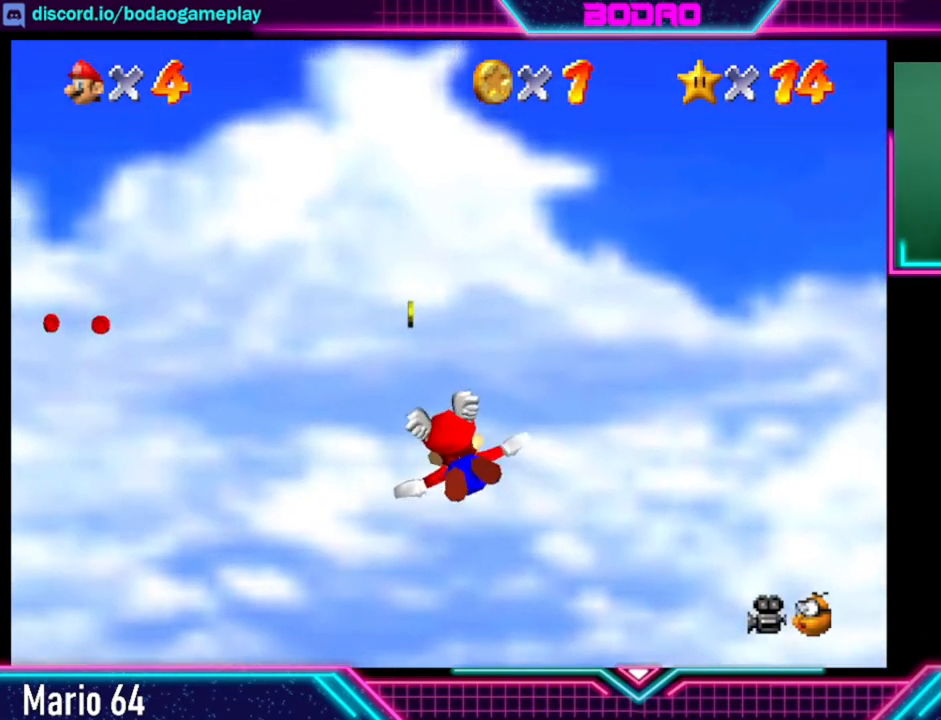
{"buttons": [], "left_stick": "up-left", "right_stick": "center", "events": [[80, "left_stick", "down"], [240, "left_stick", "center"], [400, "left_stick", "up-left"]]}
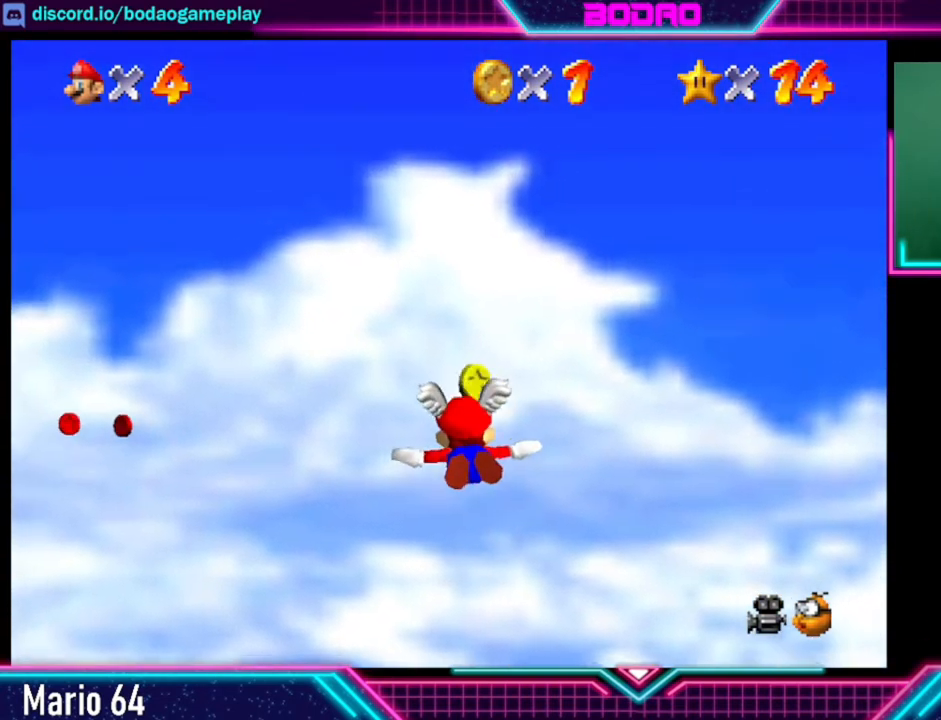
{"buttons": [], "left_stick": "left", "right_stick": "center", "events": [[80, "left_stick", "left"]]}
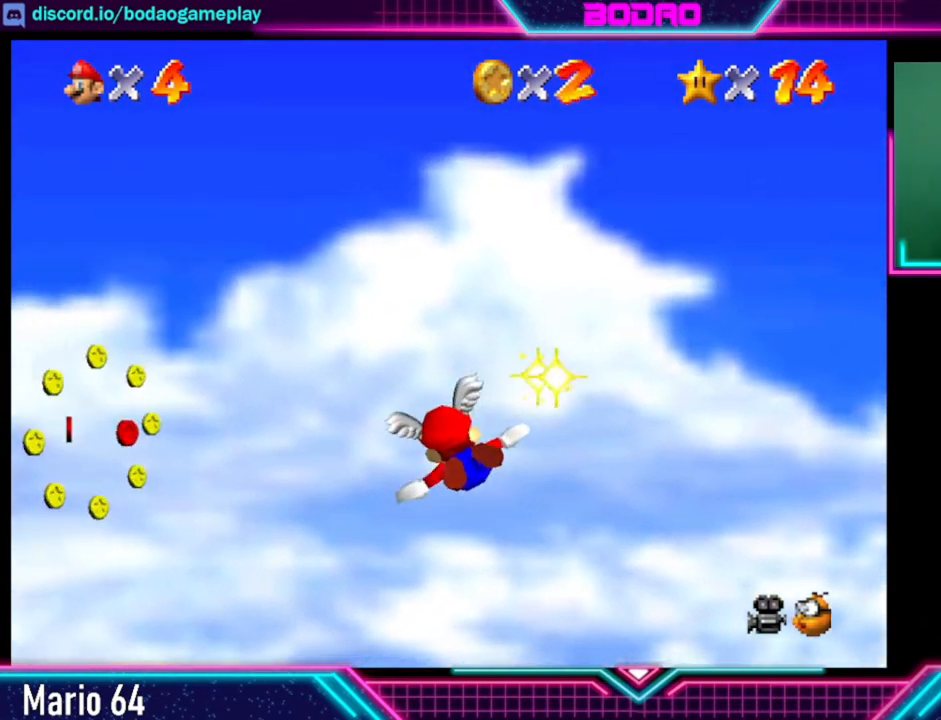
{"buttons": [], "left_stick": "center", "right_stick": "center", "events": [[440, "left_stick", "center"]]}
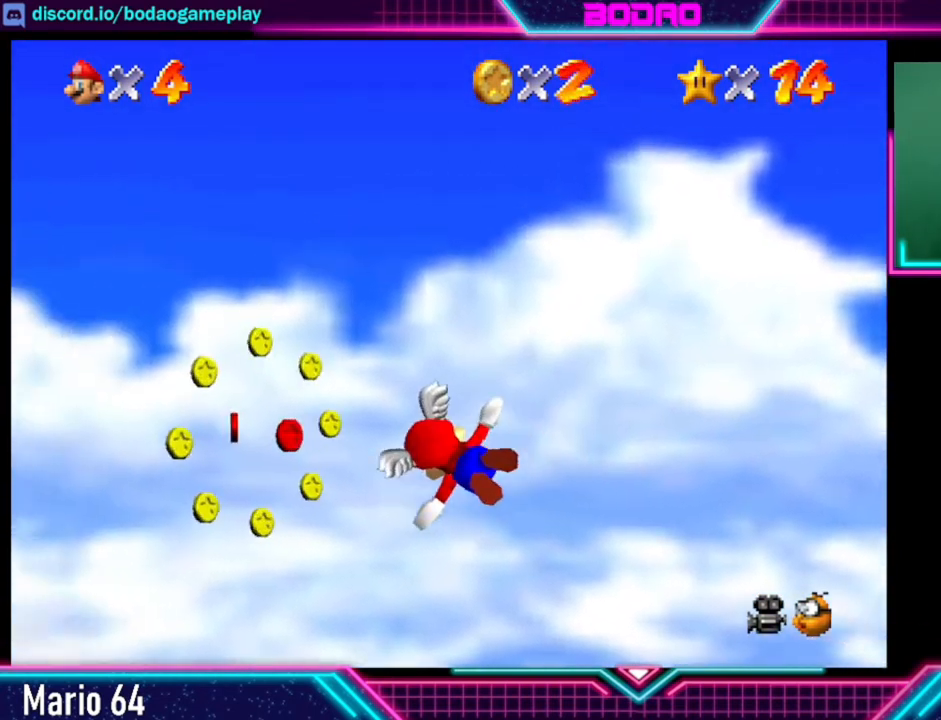
{"buttons": [], "left_stick": "center", "right_stick": "center", "events": [[40, "left_stick", "right"], [120, "left_stick", "up-right"], [440, "left_stick", "center"]]}
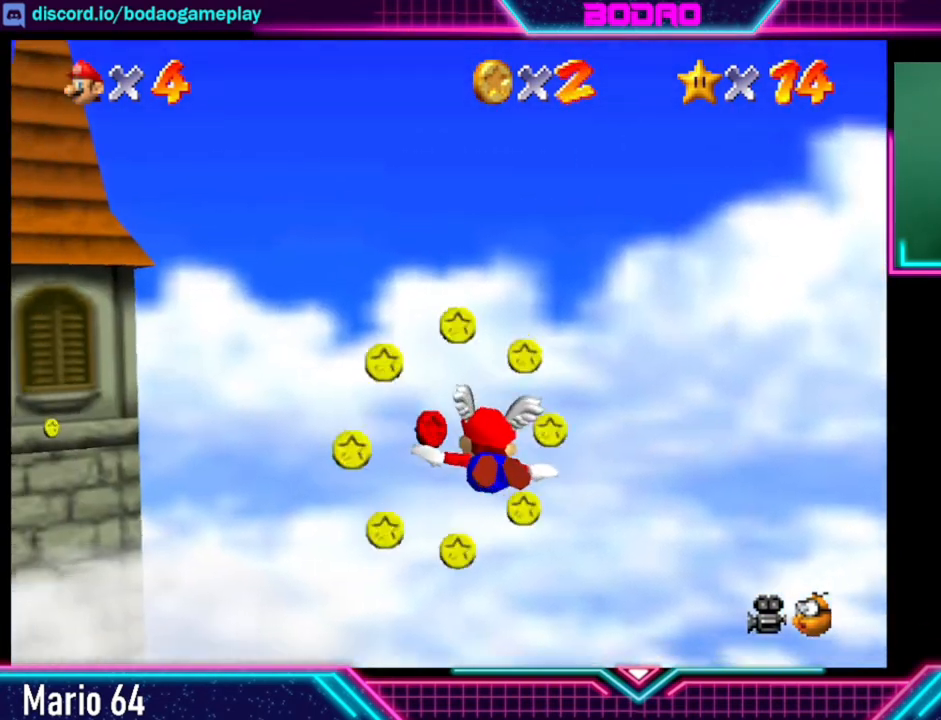
{"buttons": [], "left_stick": "left", "right_stick": "center", "events": [[160, "left_stick", "right"], [360, "left_stick", "center"], [440, "left_stick", "left"]]}
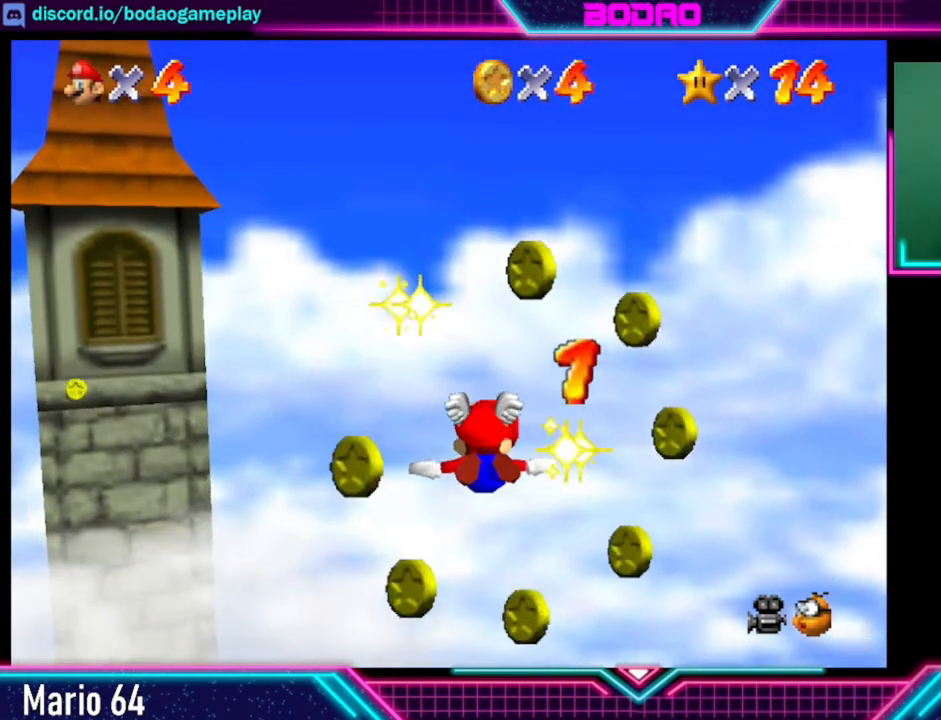
{"buttons": [], "left_stick": "left", "right_stick": "center", "events": []}
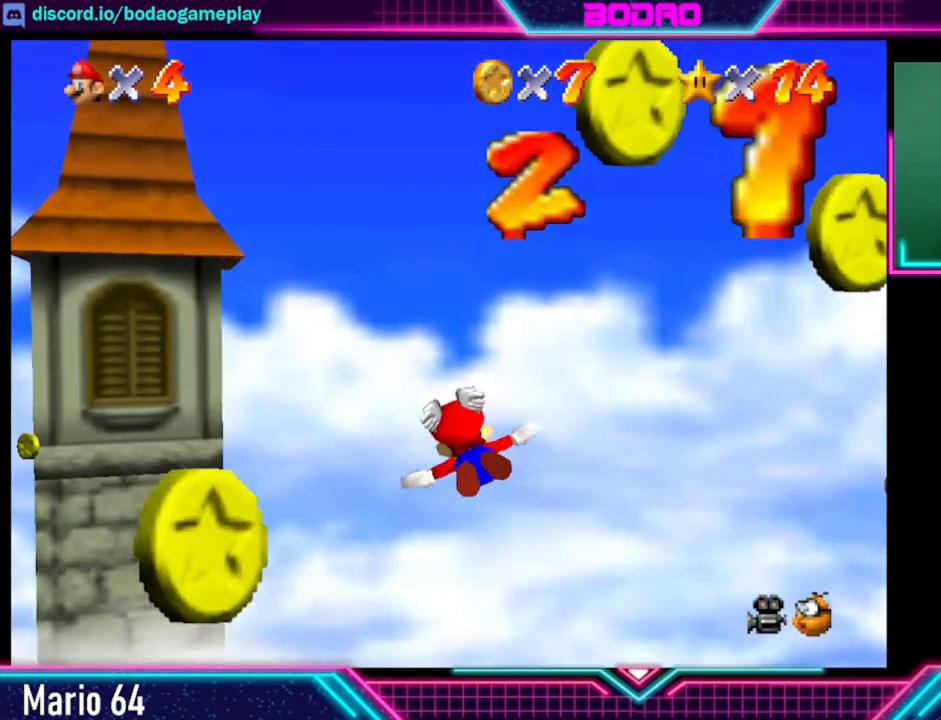
{"buttons": [], "left_stick": "up-left", "right_stick": "center", "events": [[240, "left_stick", "up-left"]]}
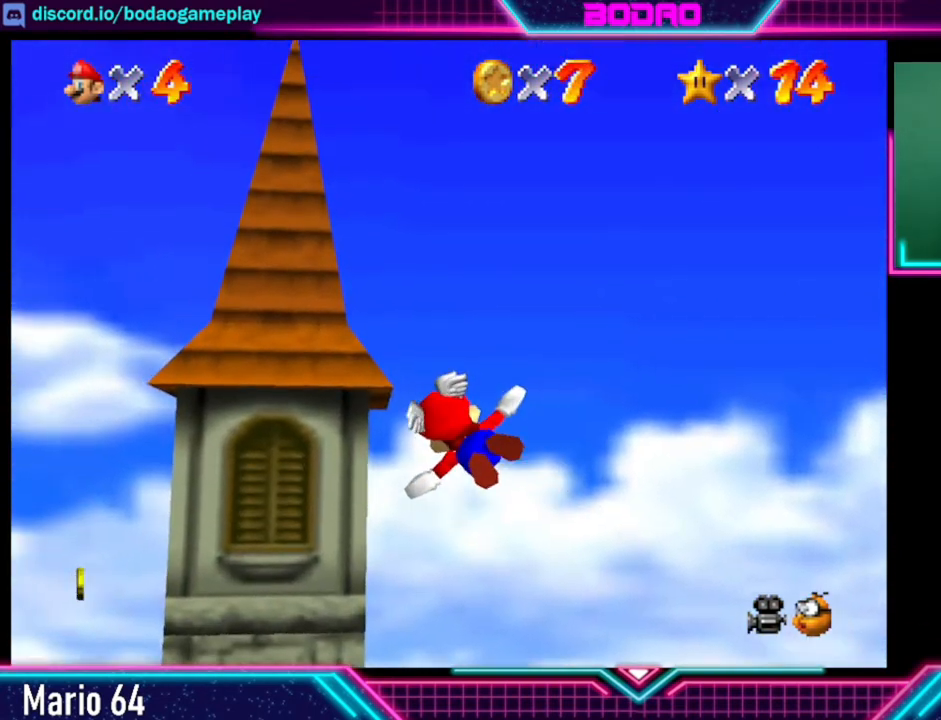
{"buttons": [], "left_stick": "center", "right_stick": "center", "events": [[320, "left_stick", "center"]]}
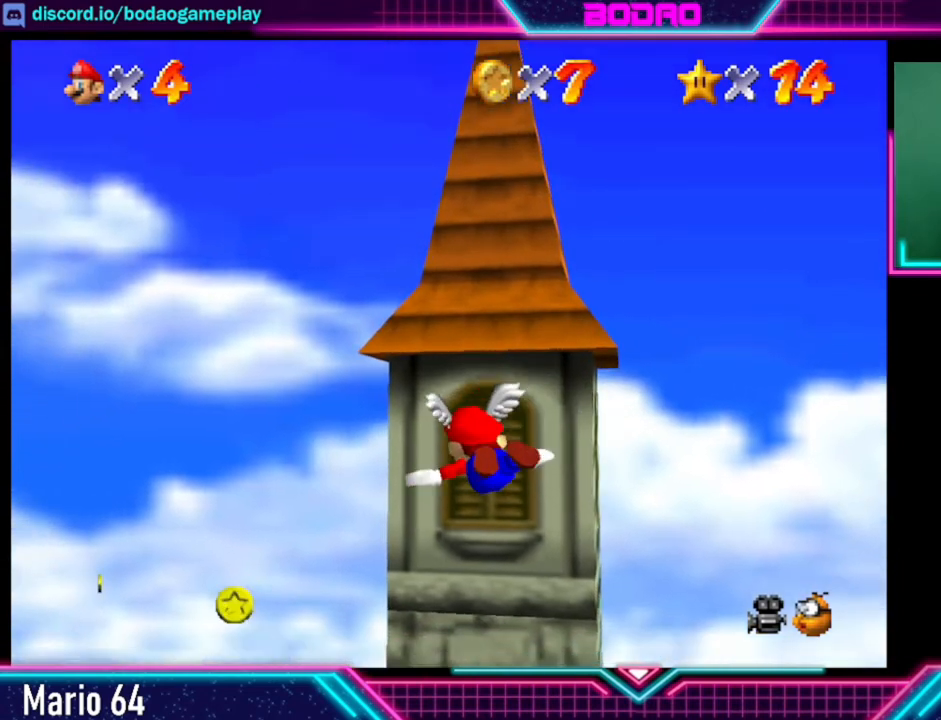
{"buttons": [], "left_stick": "center", "right_stick": "center", "events": [[80, "left_stick", "left"], [400, "left_stick", "up-left"], [520, "left_stick", "center"]]}
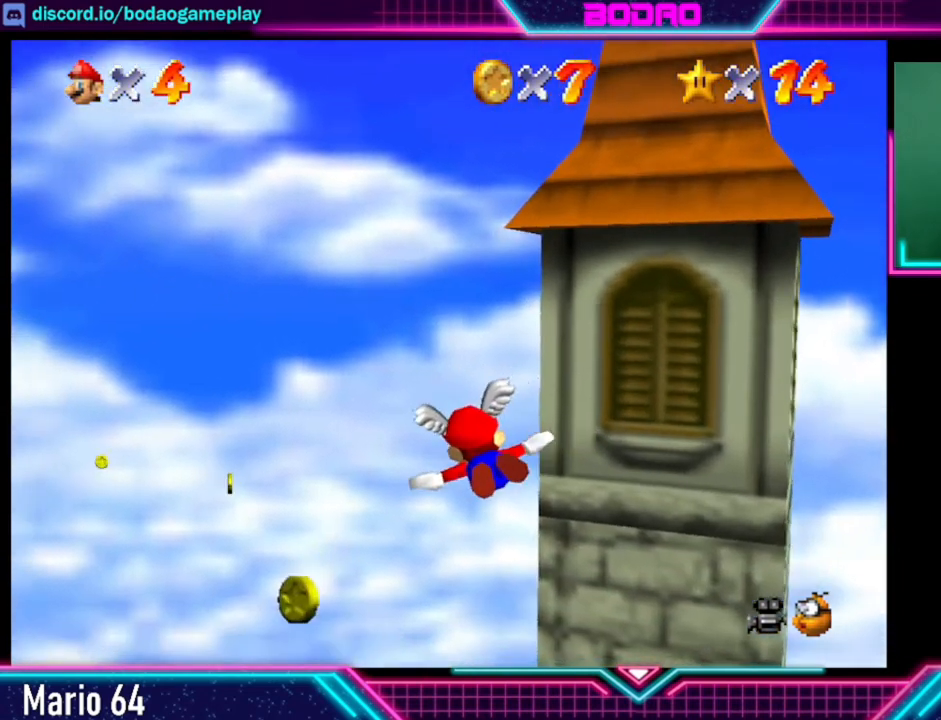
{"buttons": [], "left_stick": "center", "right_stick": "center", "events": [[240, "left_stick", "left"], [440, "left_stick", "center"]]}
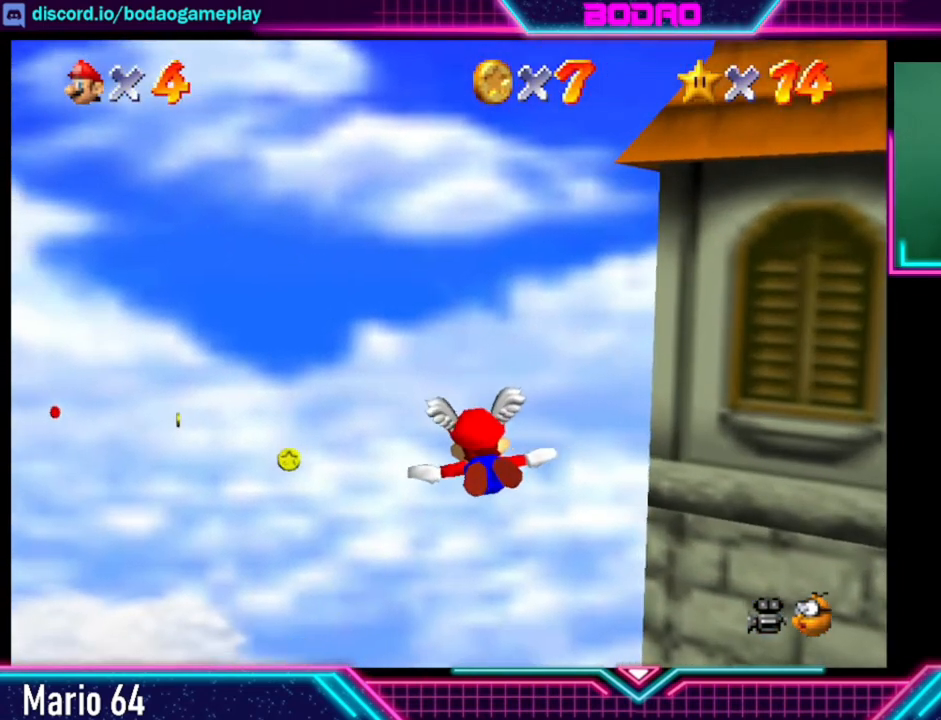
{"buttons": [], "left_stick": "left", "right_stick": "center", "events": [[160, "left_stick", "left"]]}
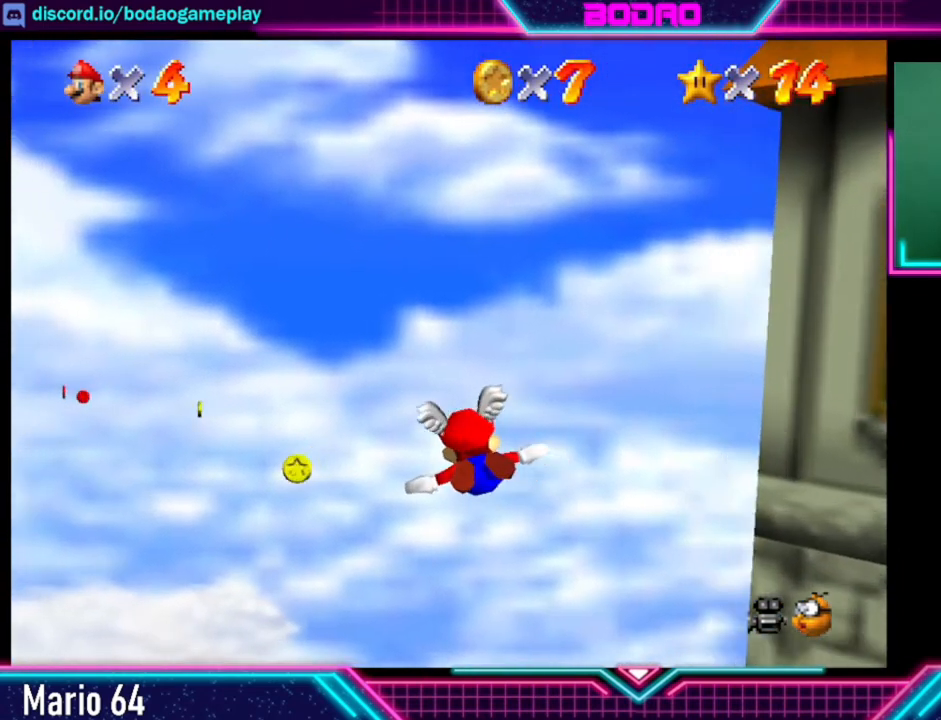
{"buttons": [], "left_stick": "center", "right_stick": "center", "events": [[240, "left_stick", "center"]]}
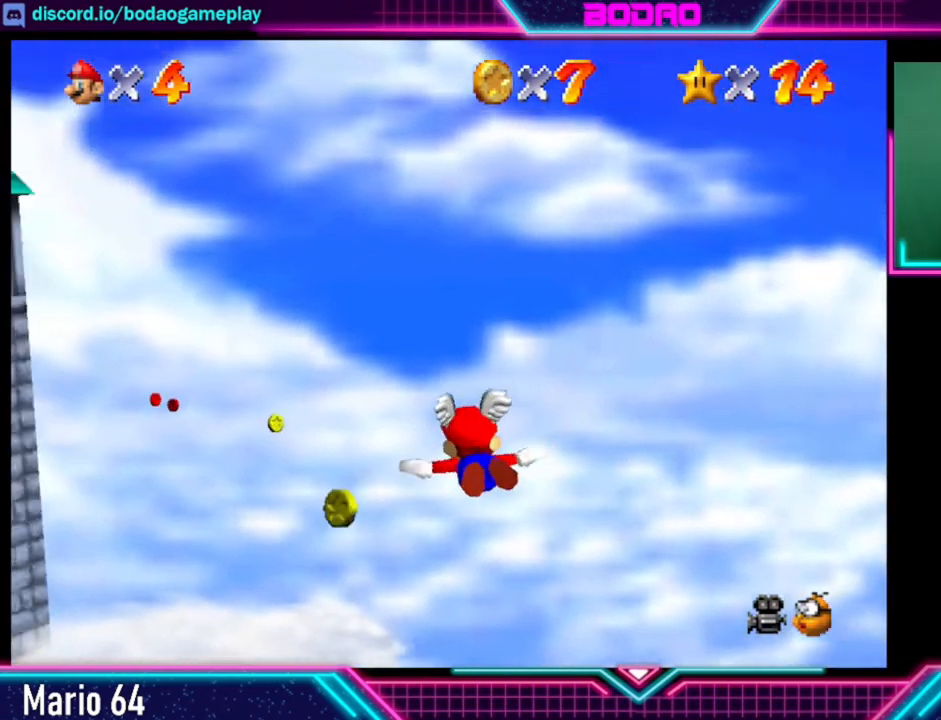
{"buttons": [], "left_stick": "left", "right_stick": "center", "events": [[40, "left_stick", "left"], [240, "left_stick", "center"], [480, "left_stick", "left"]]}
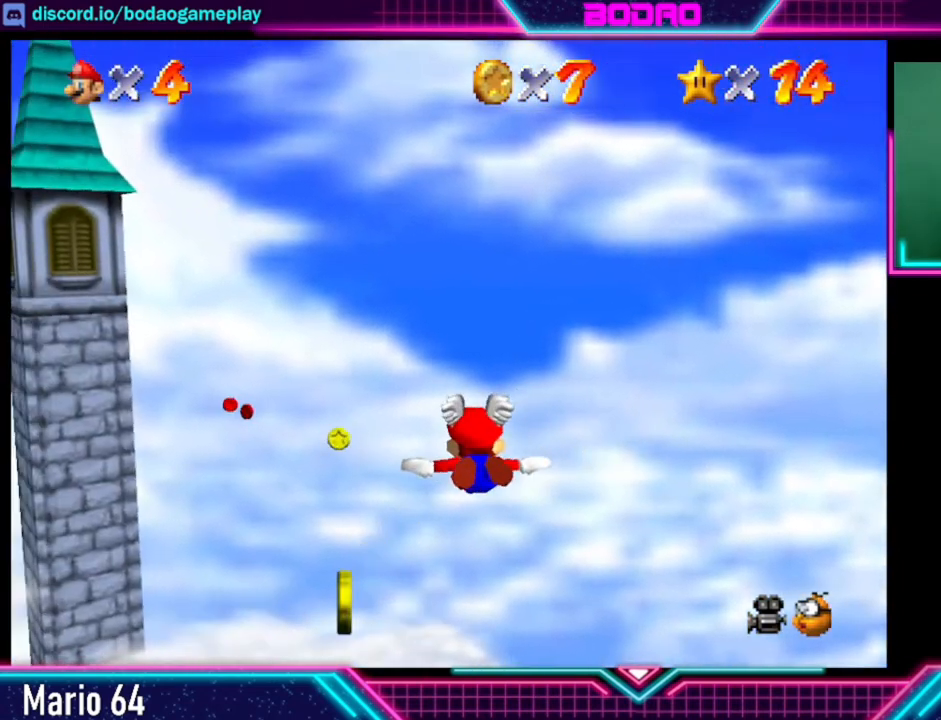
{"buttons": [], "left_stick": "left", "right_stick": "center", "events": []}
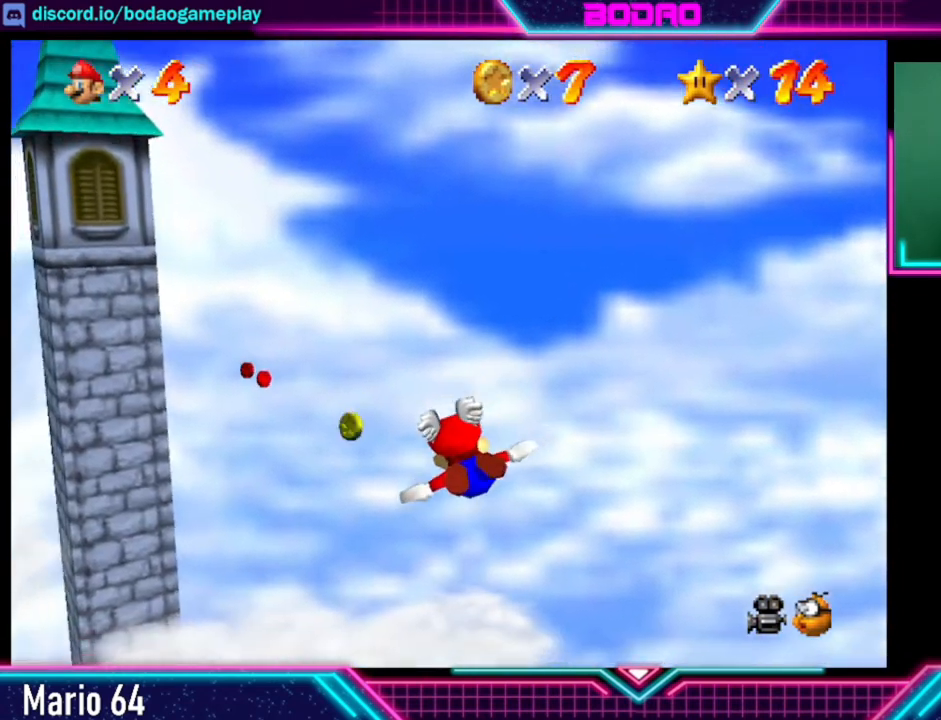
{"buttons": [], "left_stick": "center", "right_stick": "center", "events": [[40, "left_stick", "center"], [240, "left_stick", "down-left"], [520, "left_stick", "center"]]}
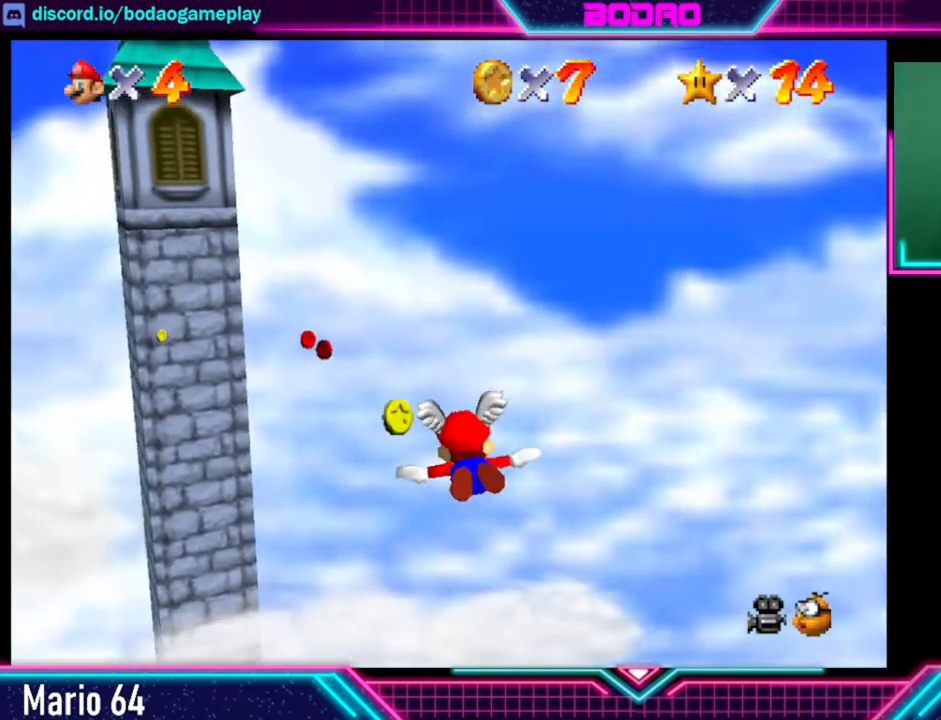
{"buttons": [], "left_stick": "left", "right_stick": "center", "events": [[360, "left_stick", "left"]]}
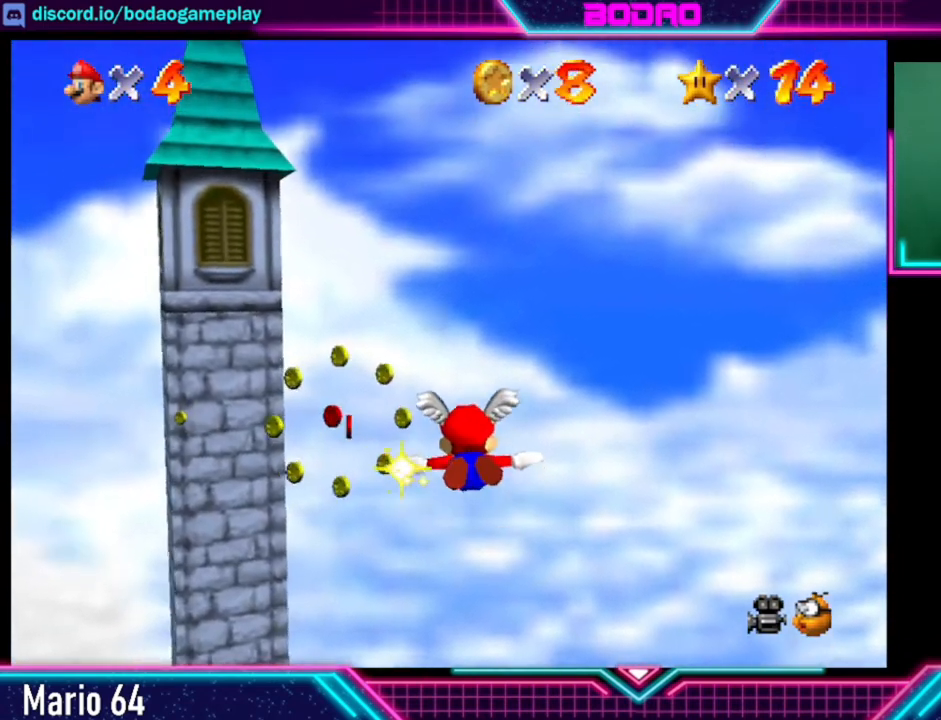
{"buttons": [], "left_stick": "up-left", "right_stick": "center", "events": [[280, "left_stick", "center"], [440, "left_stick", "up-left"]]}
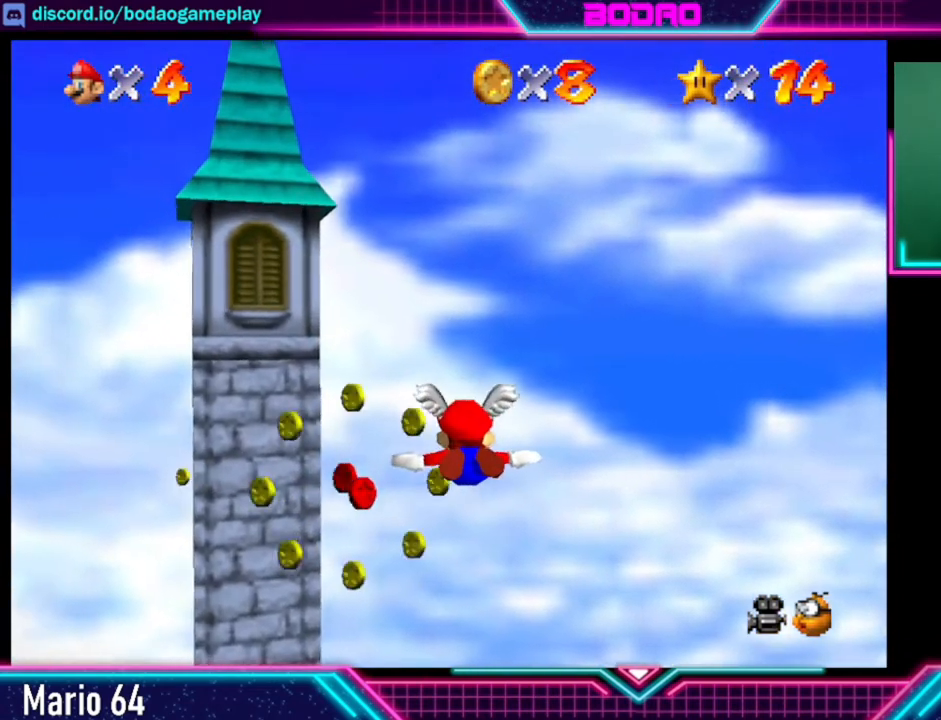
{"buttons": [], "left_stick": "up-left", "right_stick": "center", "events": []}
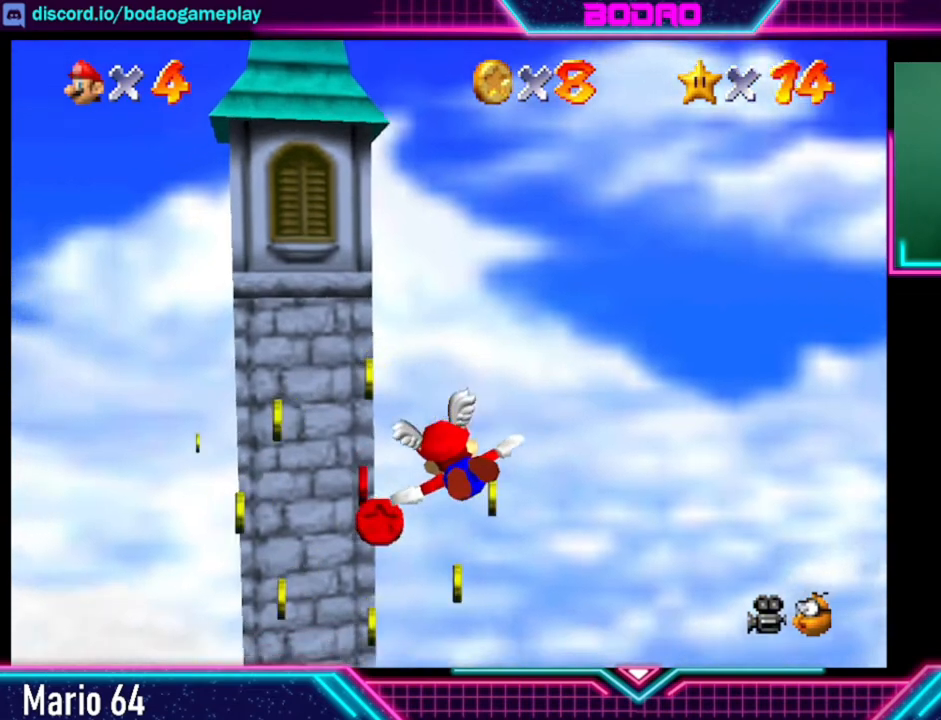
{"buttons": [], "left_stick": "down", "right_stick": "center", "events": [[40, "left_stick", "left"], [240, "left_stick", "center"], [520, "left_stick", "down"]]}
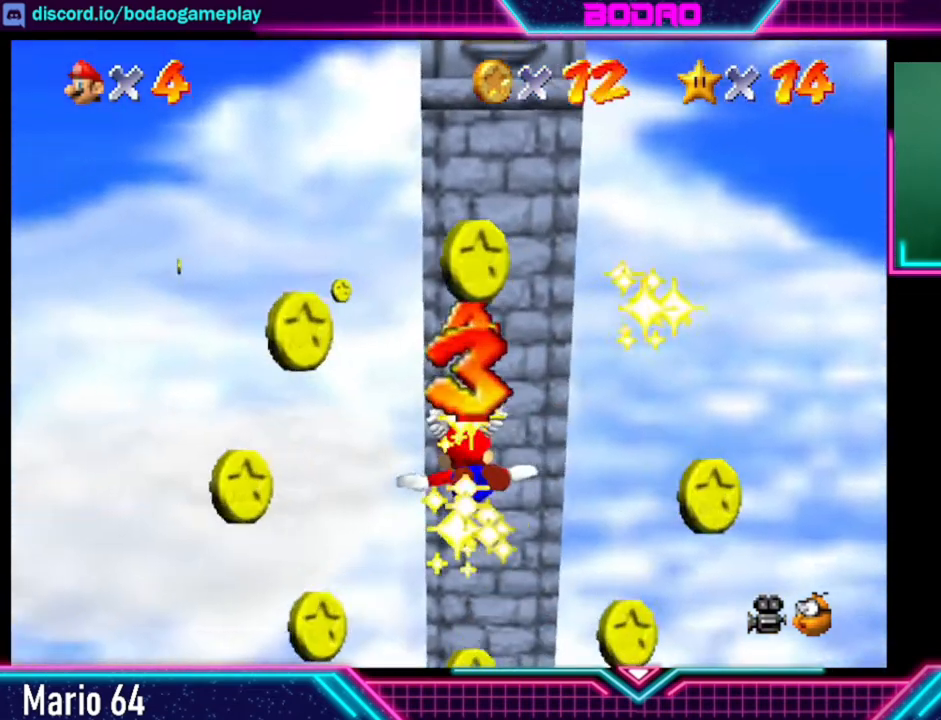
{"buttons": [], "left_stick": "left", "right_stick": "center", "events": [[240, "left_stick", "center"], [440, "left_stick", "left"]]}
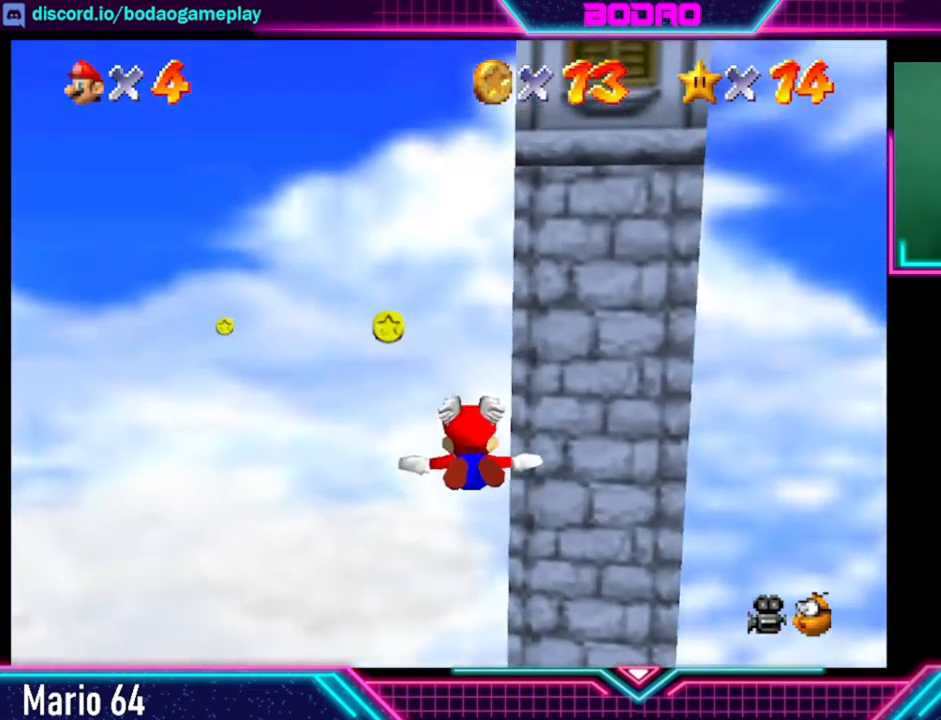
{"buttons": [], "left_stick": "left", "right_stick": "center", "events": [[40, "left_stick", "up-left"], [320, "left_stick", "left"]]}
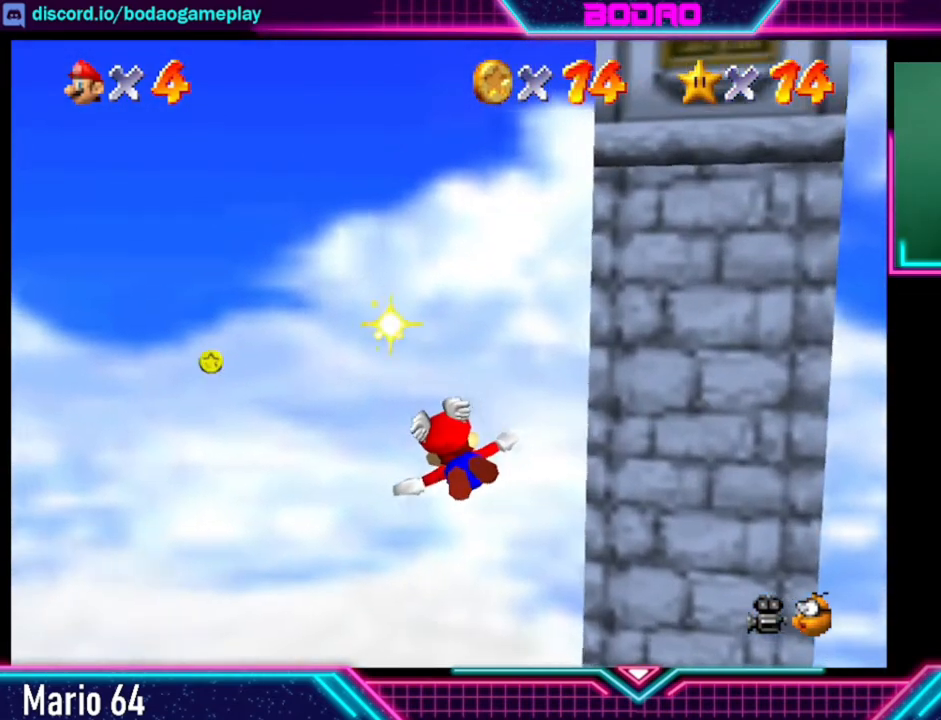
{"buttons": [], "left_stick": "left", "right_stick": "center", "events": []}
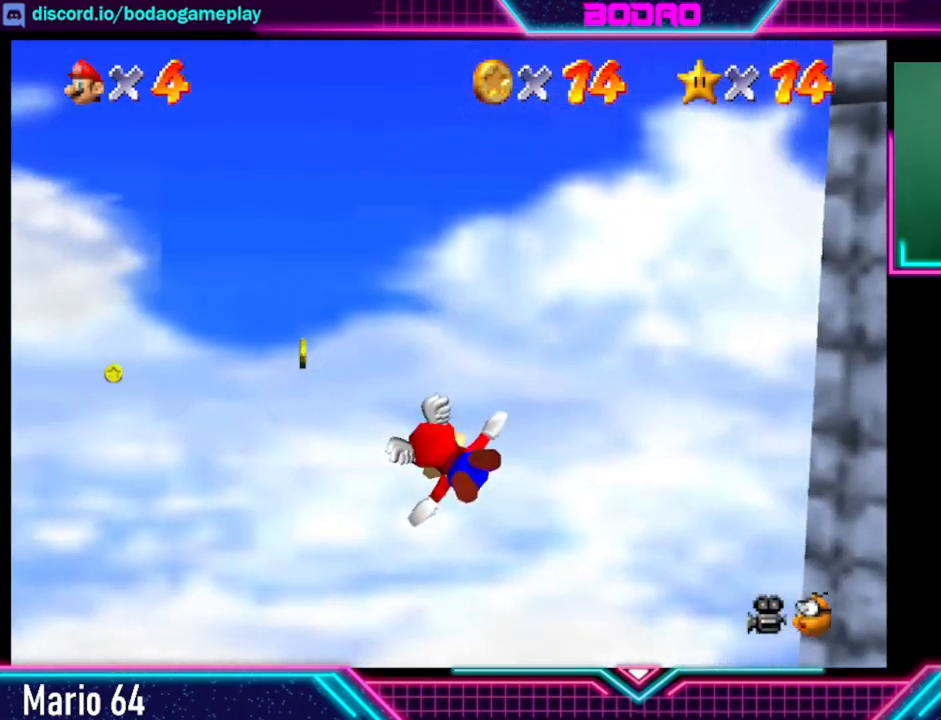
{"buttons": [], "left_stick": "left", "right_stick": "center", "events": [[120, "left_stick", "center"], [440, "left_stick", "left"]]}
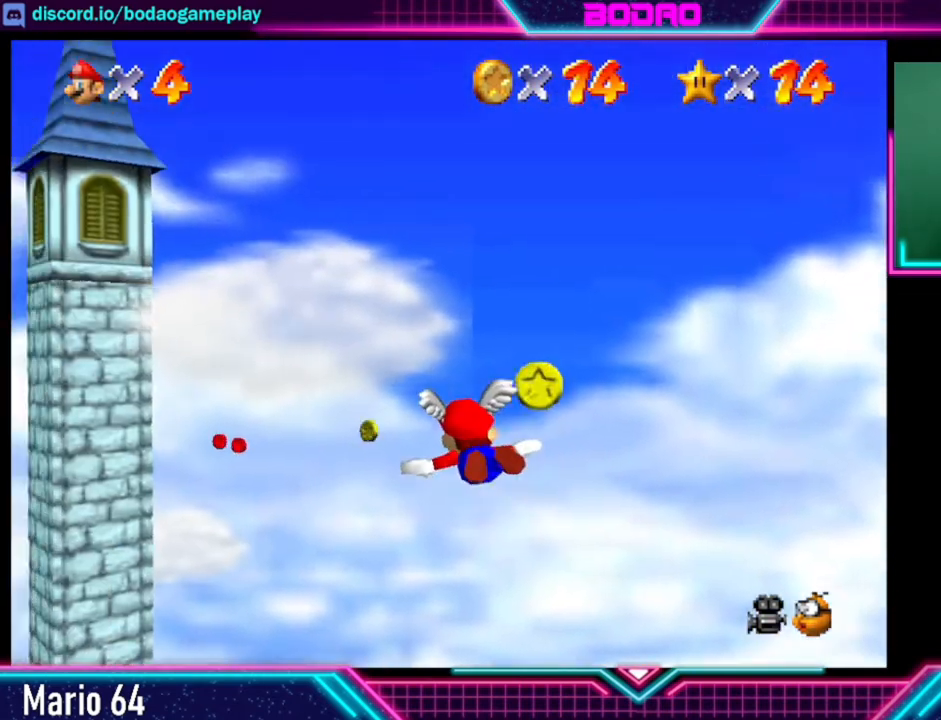
{"buttons": [], "left_stick": "center", "right_stick": "center", "events": [[40, "left_stick", "up"], [120, "left_stick", "up-right"], [440, "left_stick", "center"]]}
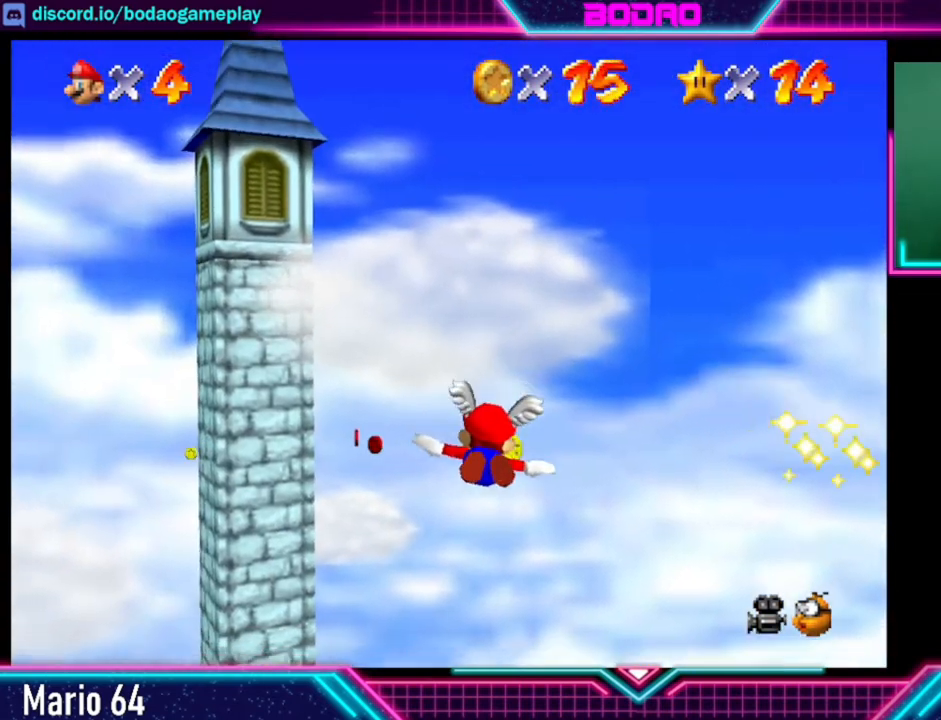
{"buttons": [], "left_stick": "up-left", "right_stick": "center", "events": [[160, "left_stick", "down-left"], [320, "left_stick", "left"], [480, "left_stick", "up-left"]]}
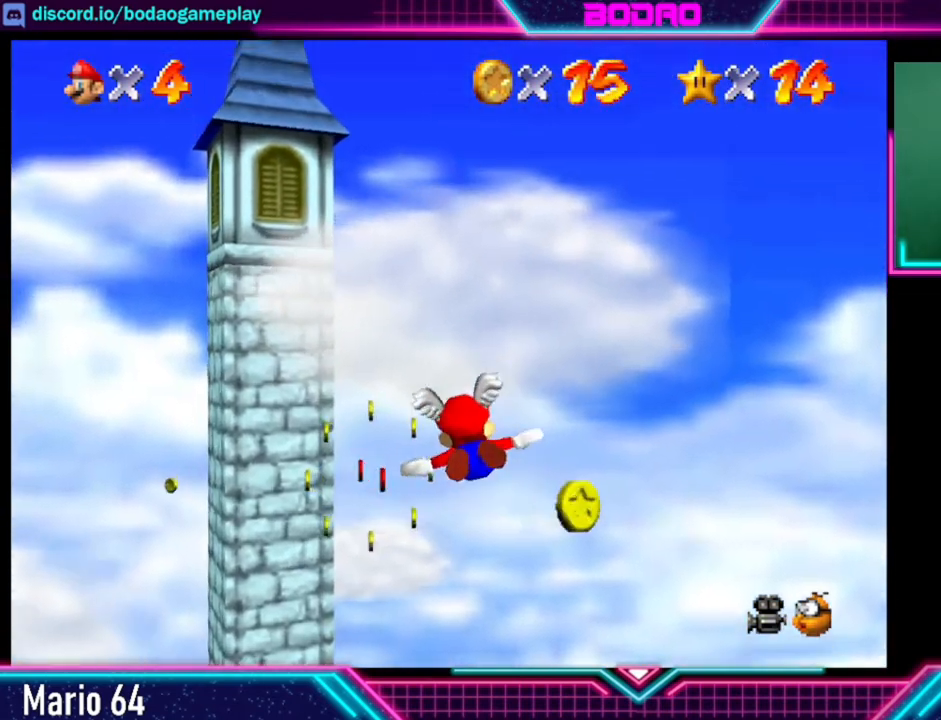
{"buttons": [], "left_stick": "up", "right_stick": "center", "events": [[160, "left_stick", "up"]]}
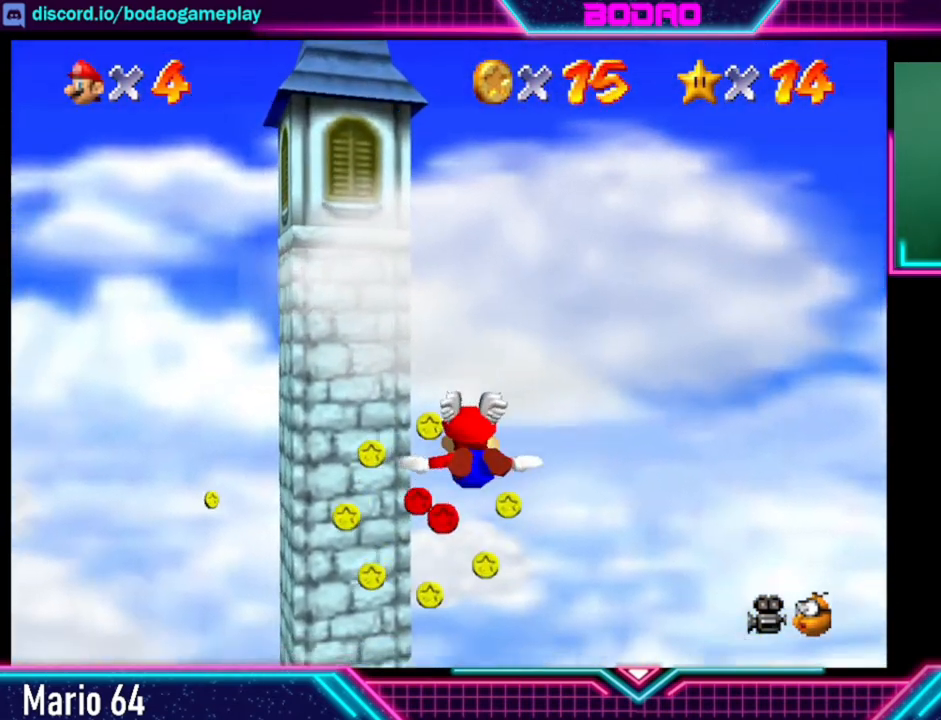
{"buttons": [], "left_stick": "down", "right_stick": "center", "events": [[40, "left_stick", "center"], [200, "left_stick", "up"], [280, "left_stick", "up-left"], [520, "left_stick", "down"]]}
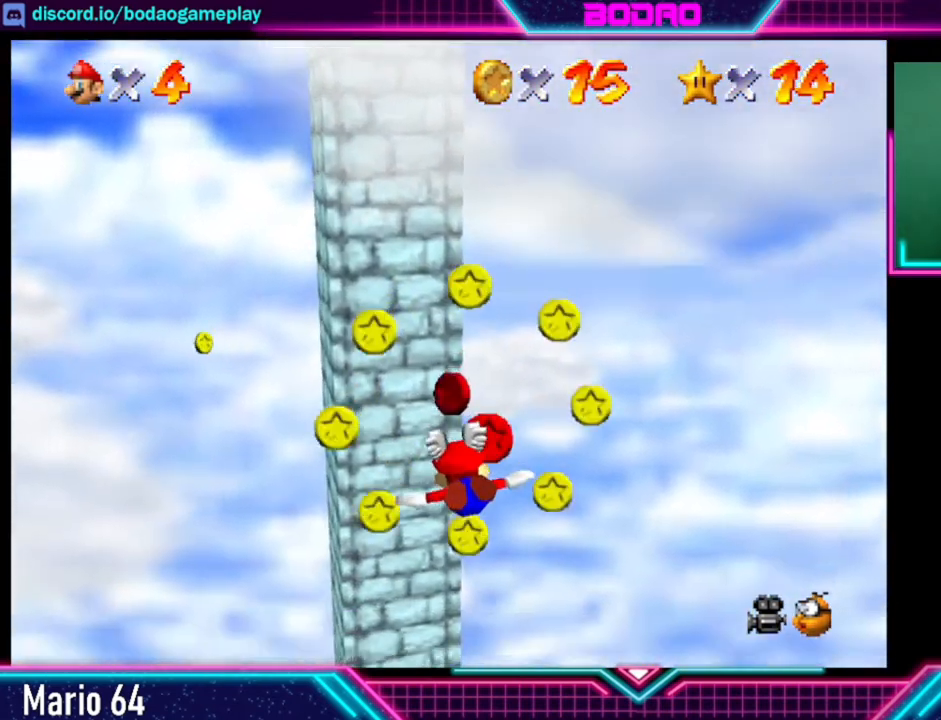
{"buttons": [], "left_stick": "down", "right_stick": "center", "events": []}
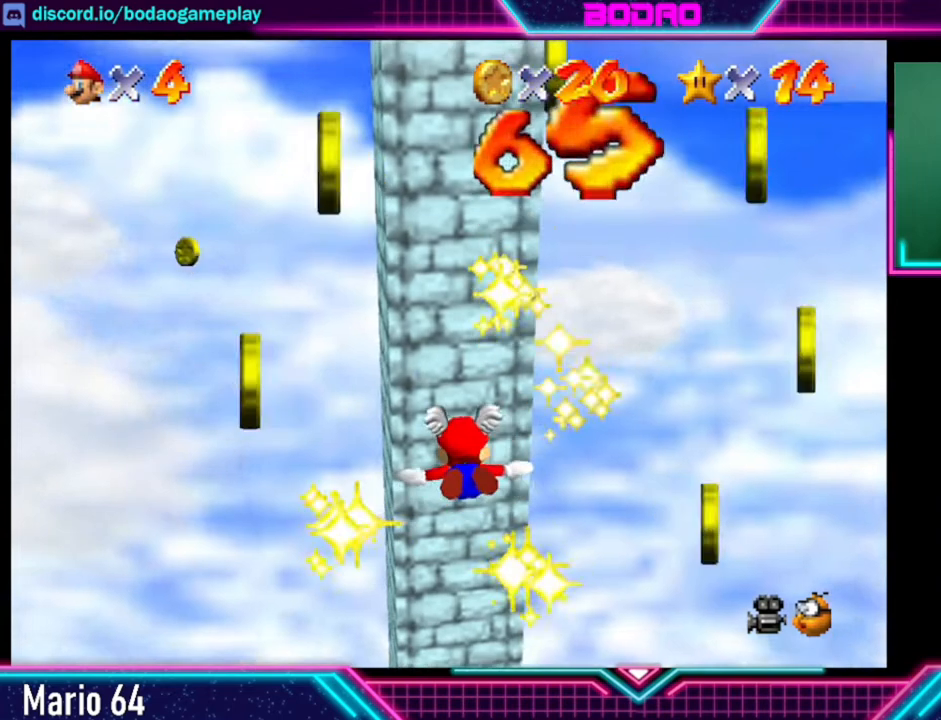
{"buttons": [], "left_stick": "up-left", "right_stick": "center", "events": [[40, "left_stick", "down-left"], [280, "left_stick", "up-left"]]}